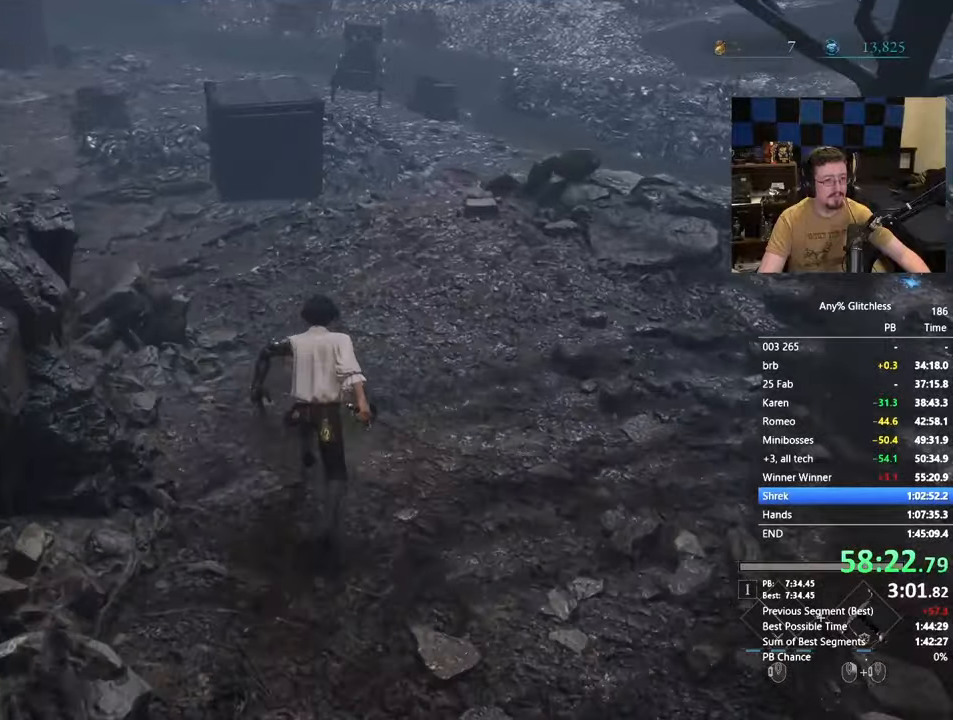
Gameplay with keyboard and mouse; each line is a JSON object with the keys and mouse buttons held at the frame after it. "events" lists presses ("down") and releases ("up") of "1", "3", "4", "5", "a", "alt", "c", "caps_lock", "ctrl", "d", "e", "f", "g", "r", "s", "shift", "space", "t", "tab", "v", "w" and "mouse_wheel" between this image and that frame as [ms after this image, input, new state], when the widget could be followed in between. "mouse_wheel" = the "wheel" button of the "mouse" list. No other keys are recorded. "wheel" means that the mouse wheel is clicked or scrolled. Not read: mouse_move x.
{"keys": ["space", "w"], "mouse": [], "events": []}
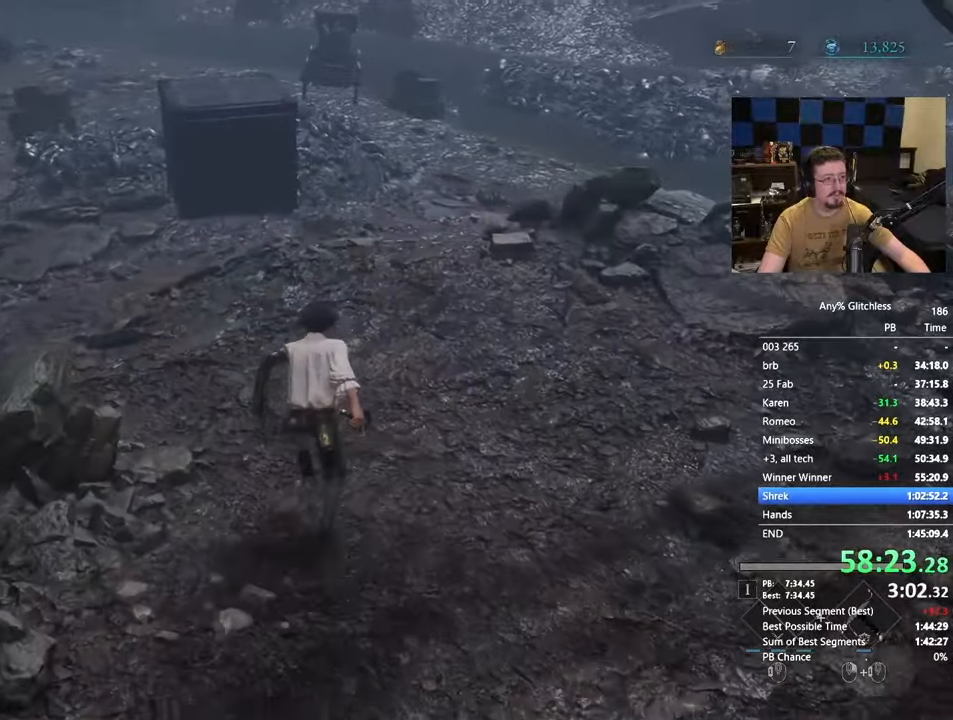
{"keys": ["a", "space", "w"], "mouse": [], "events": [[50, "a", "down"]]}
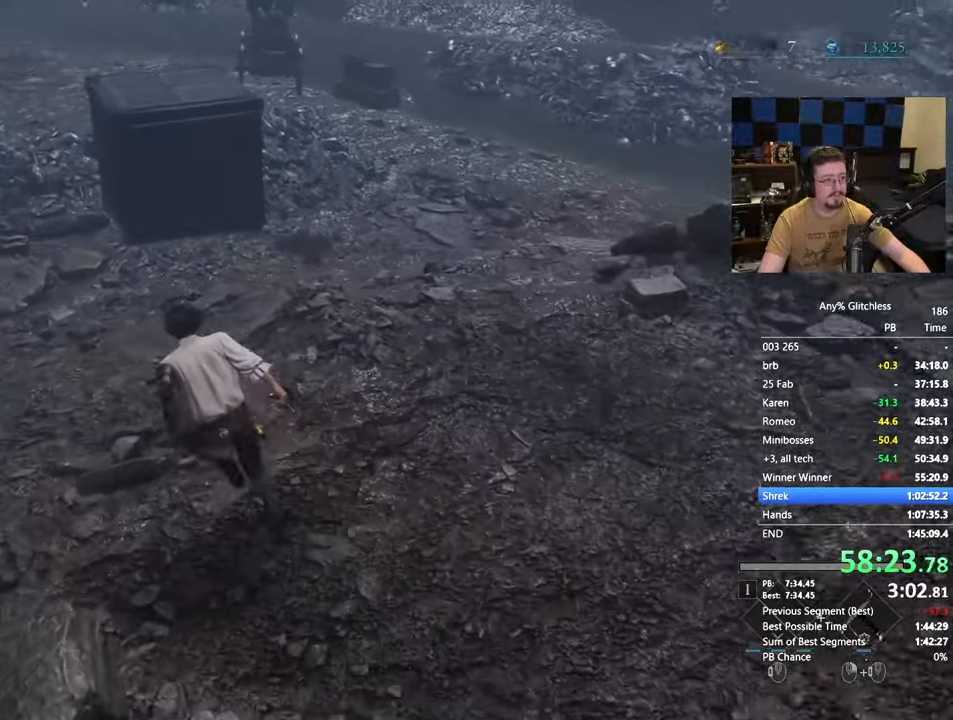
{"keys": ["space", "w"], "mouse": [], "events": [[300, "a", "up"]]}
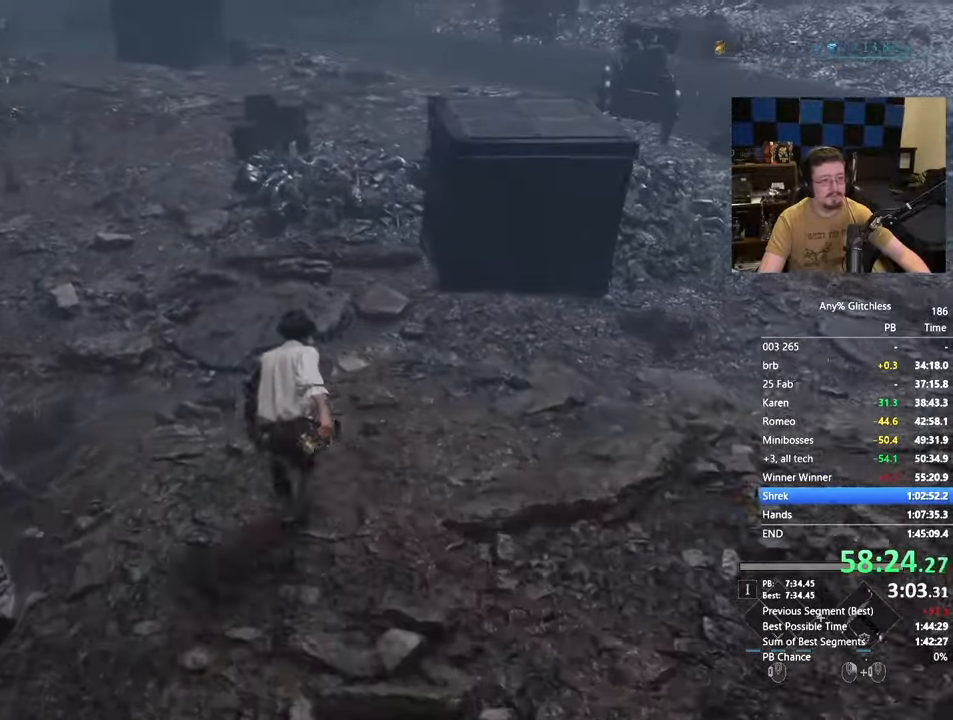
{"keys": ["space", "w"], "mouse": [], "events": [[267, "a", "down"], [333, "a", "up"]]}
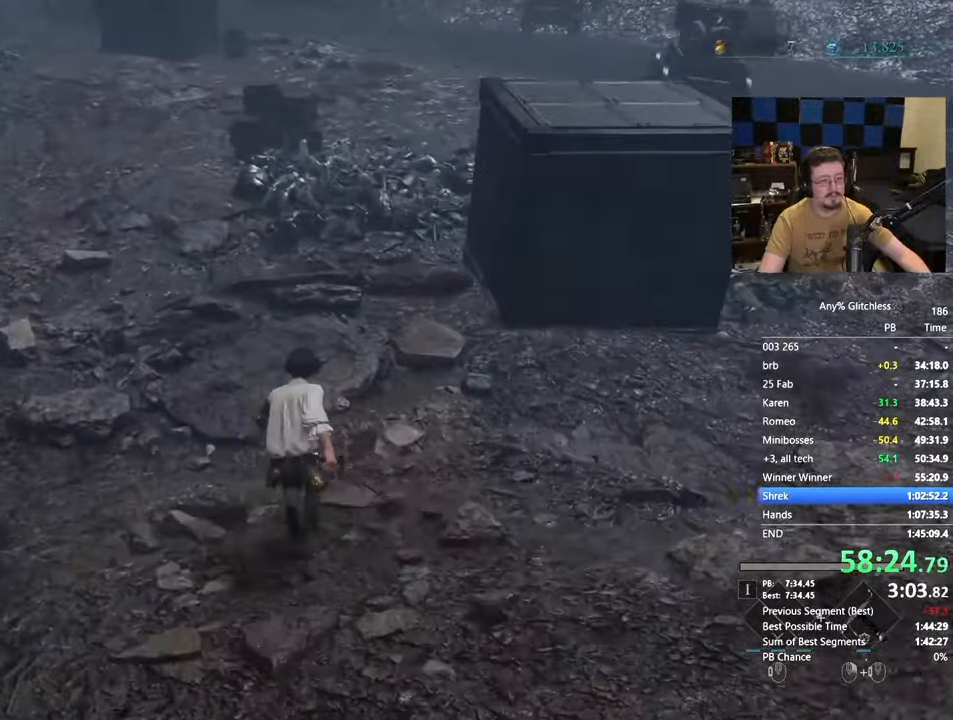
{"keys": ["space", "w"], "mouse": [], "events": []}
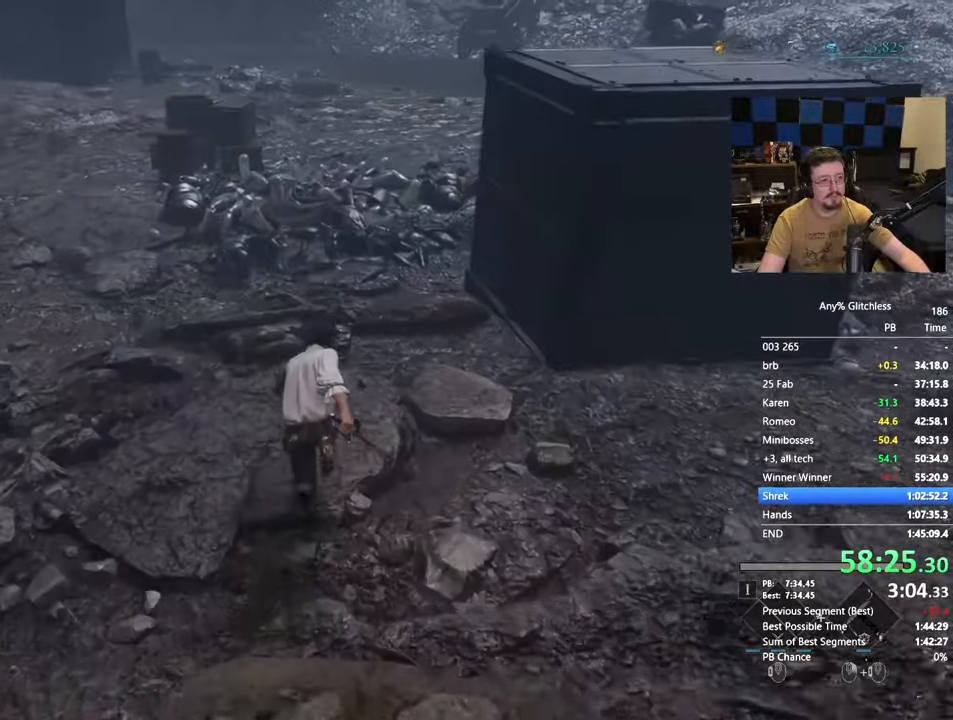
{"keys": ["w"], "mouse": []}
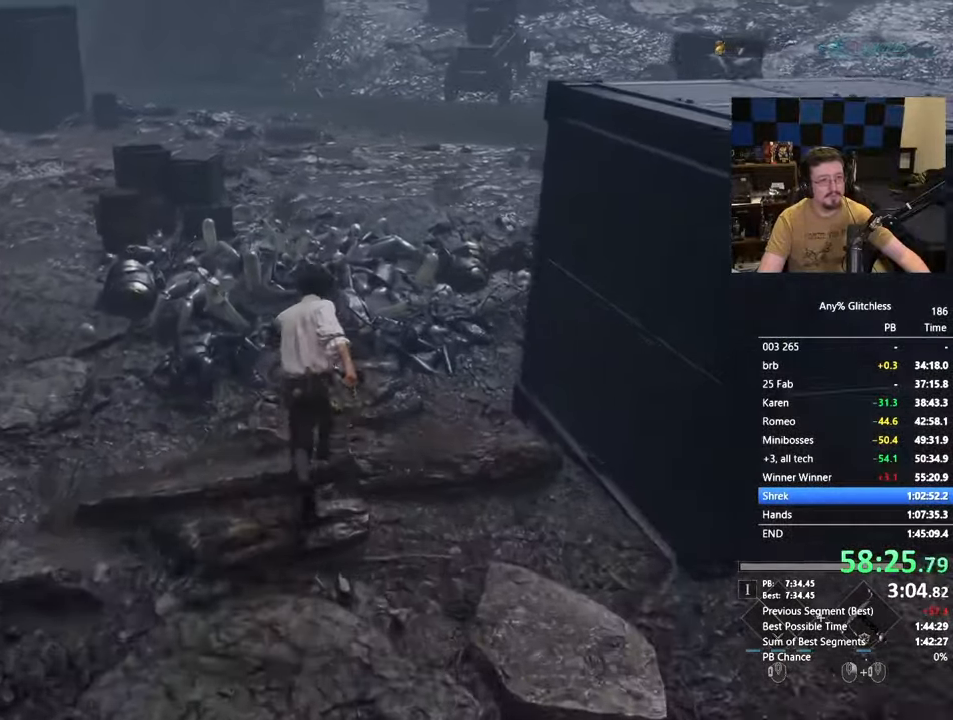
{"keys": ["space", "w"], "mouse": [], "events": [[433, "space", "down"]]}
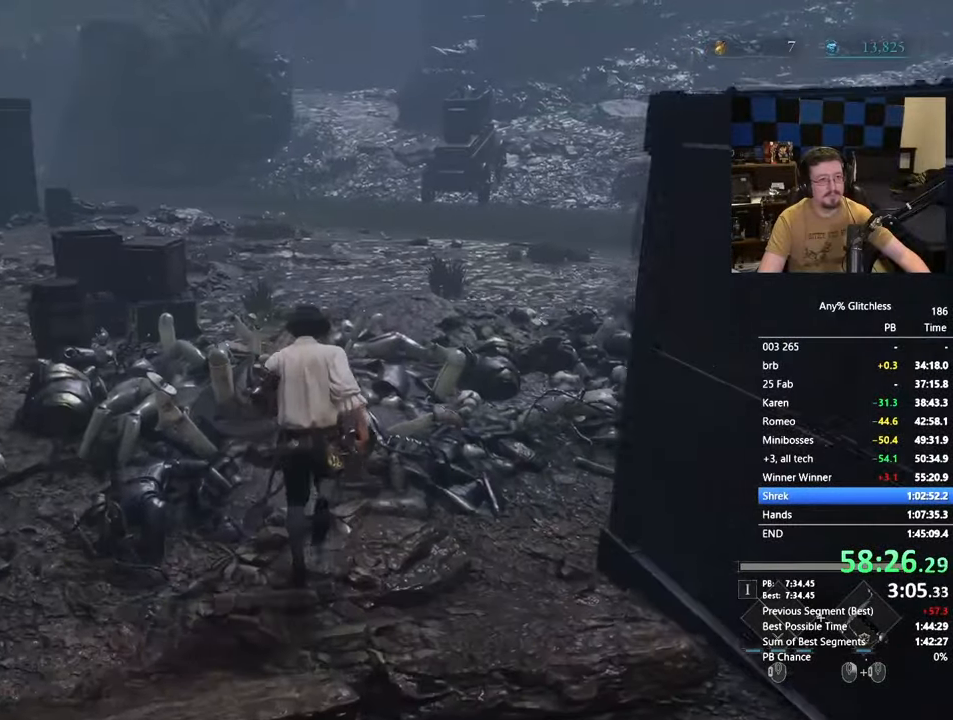
{"keys": ["space", "w"], "mouse": [], "events": []}
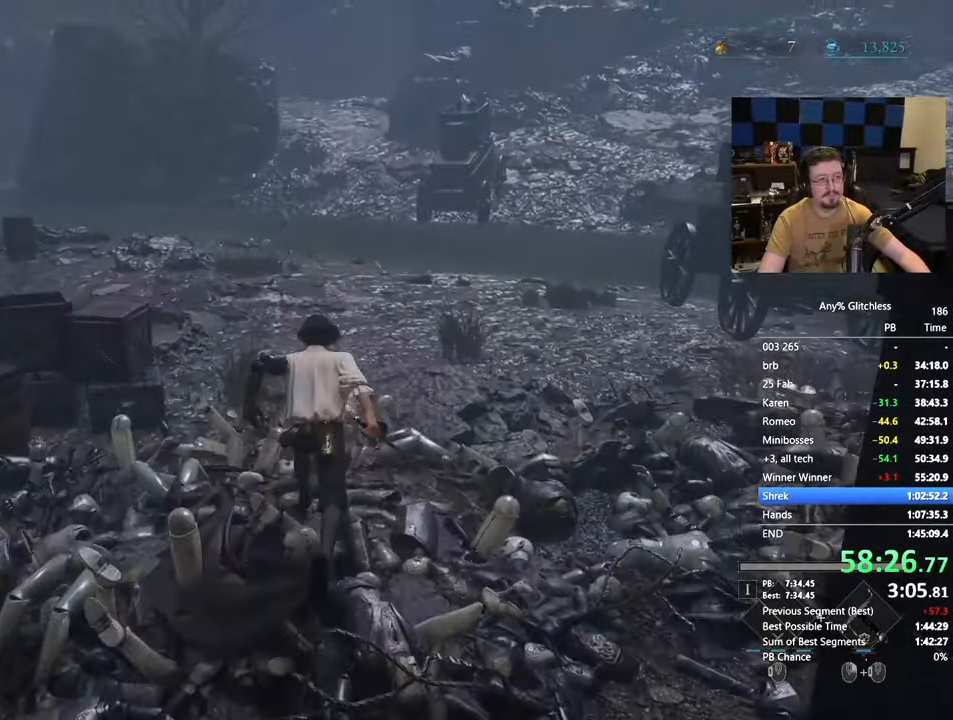
{"keys": ["space", "w"], "mouse": [], "events": []}
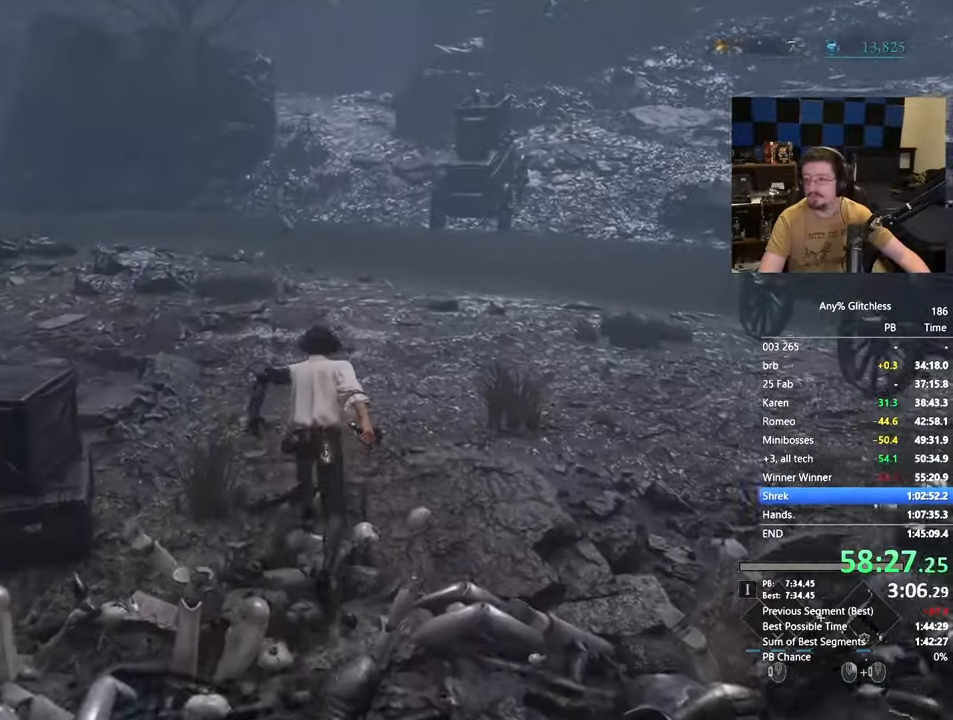
{"keys": ["space", "w"], "mouse": [], "events": []}
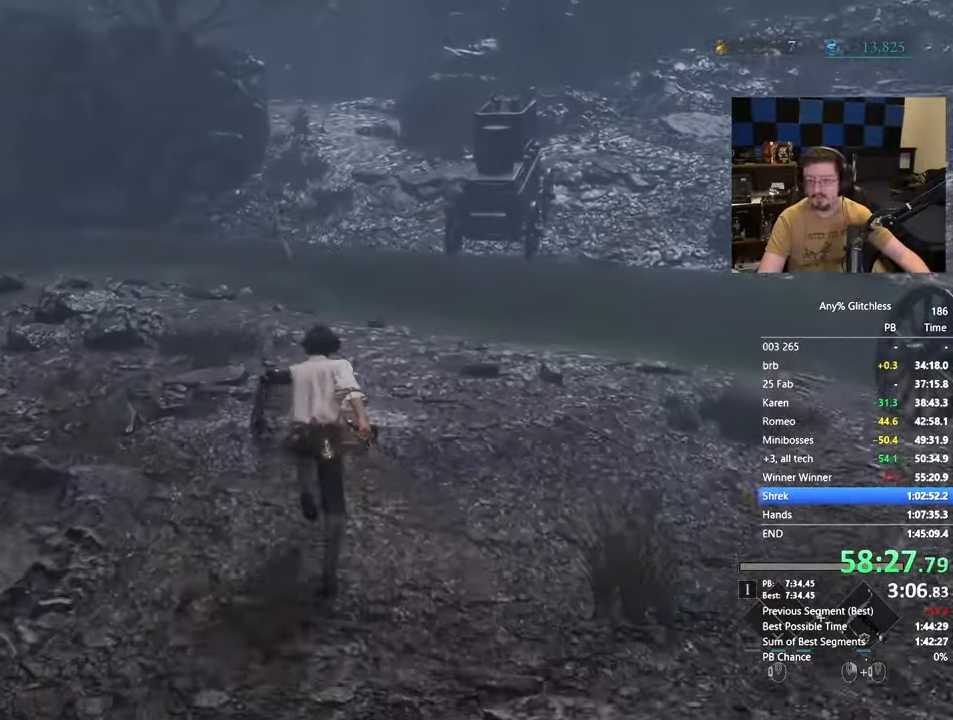
{"keys": ["space", "w"], "mouse": [], "events": []}
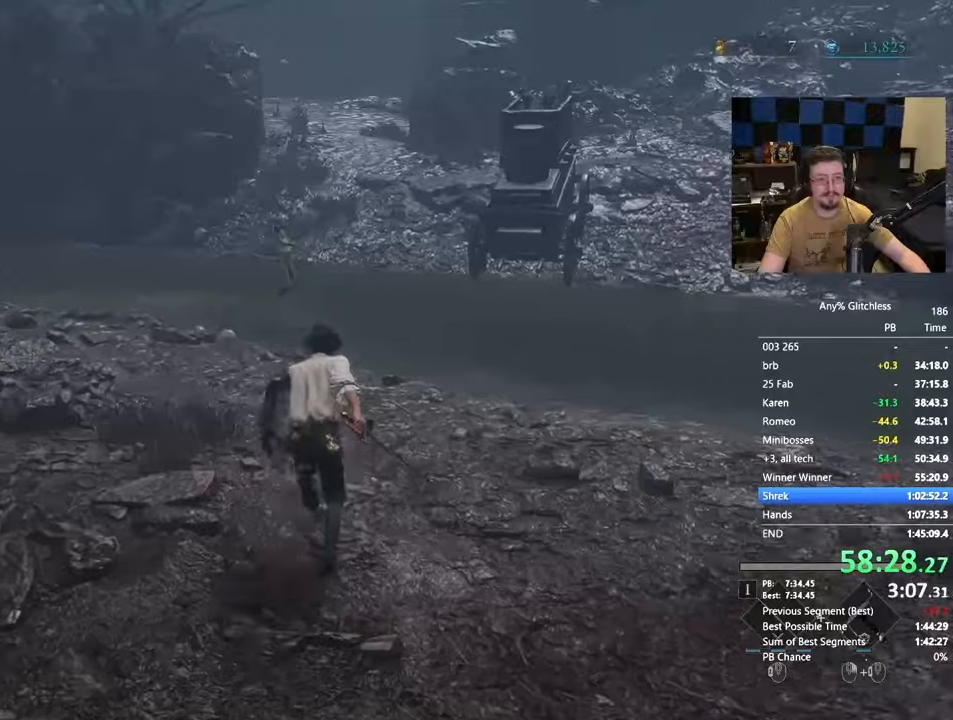
{"keys": ["space", "w"], "mouse": [], "events": []}
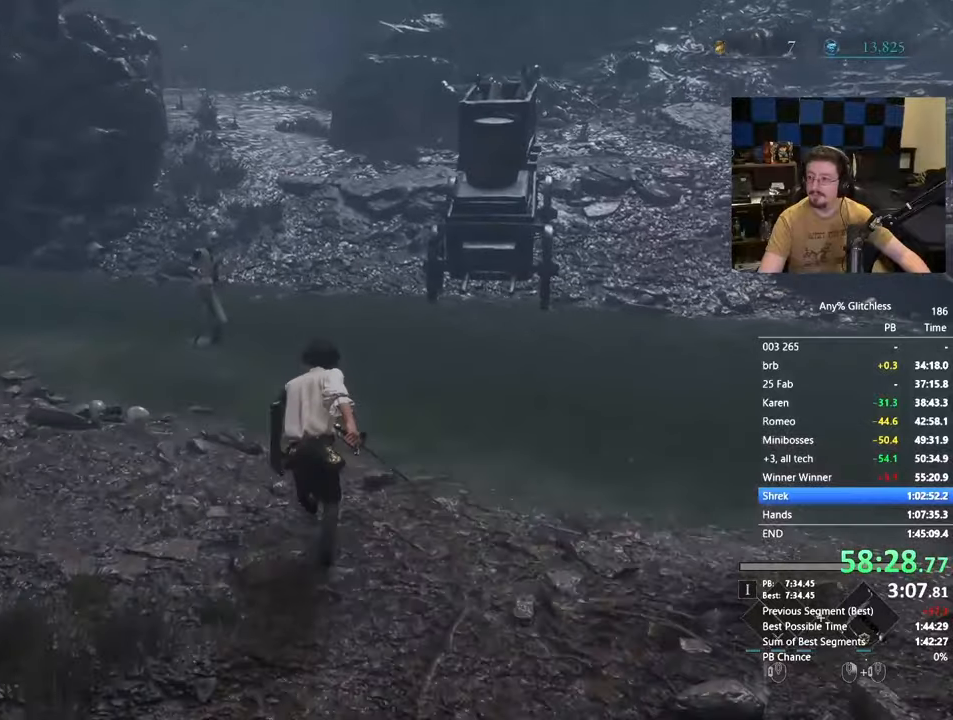
{"keys": ["space", "w"], "mouse": [], "events": []}
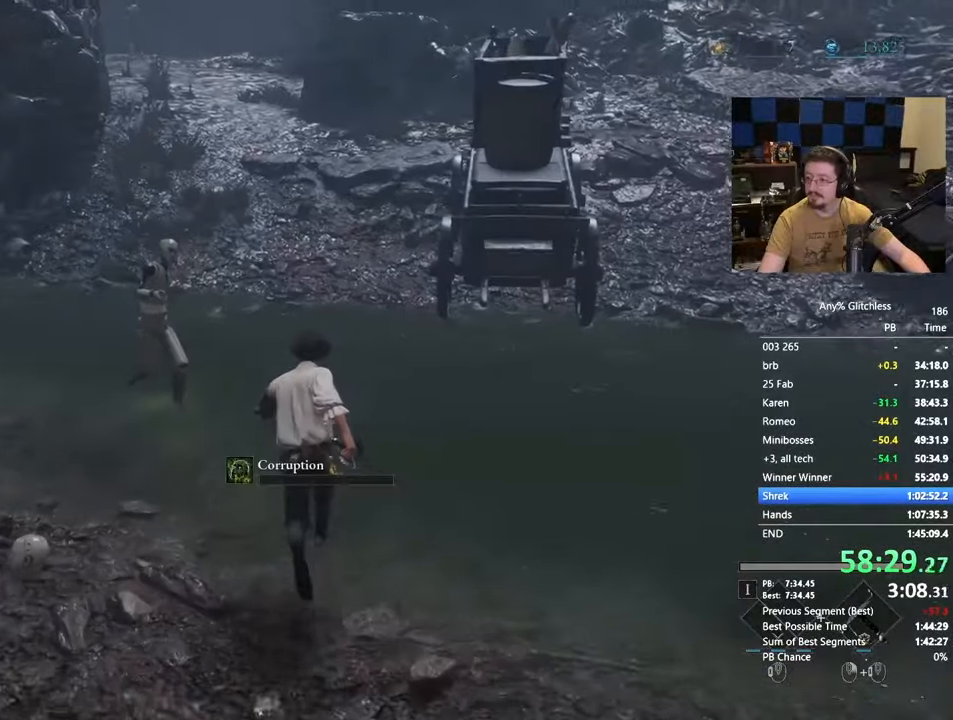
{"keys": ["space", "w"], "mouse": [], "events": []}
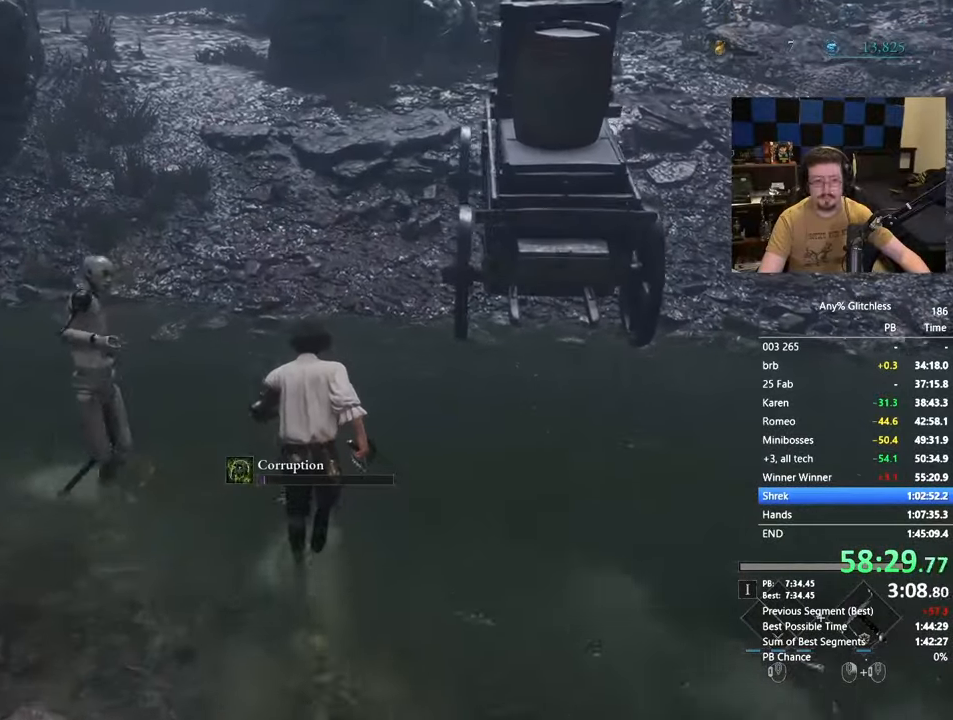
{"keys": ["space", "w"], "mouse": [], "events": []}
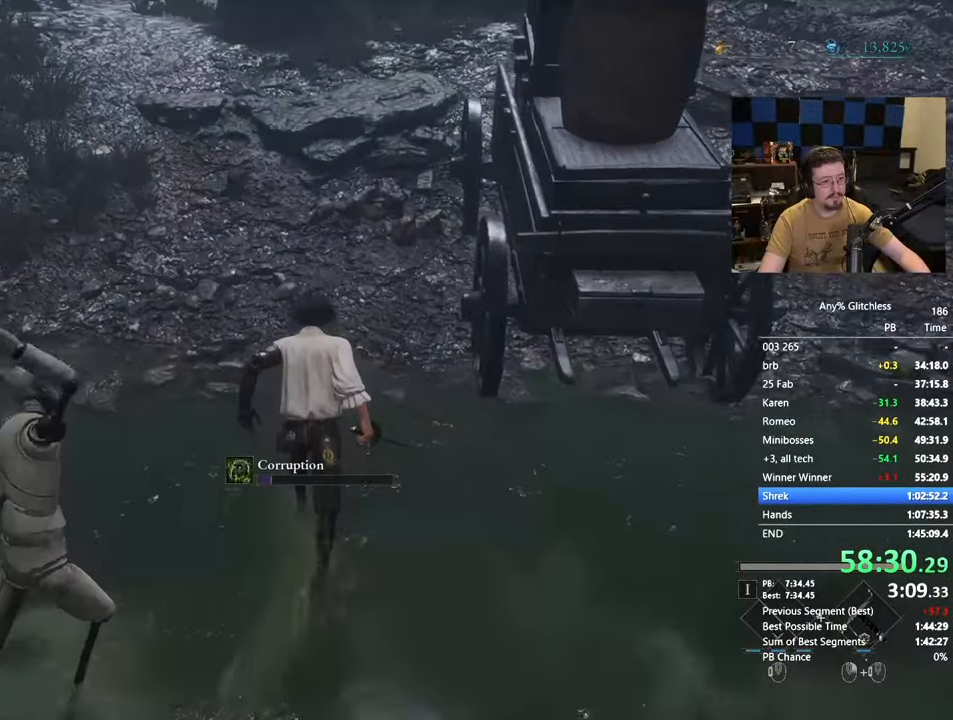
{"keys": ["space", "w"], "mouse": [], "events": []}
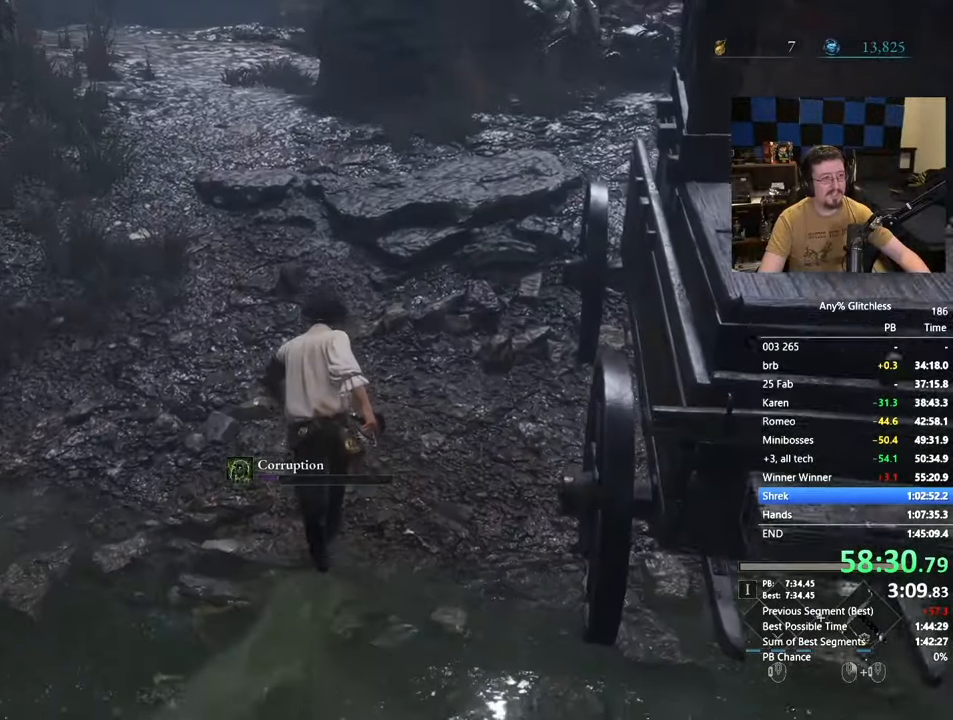
{"keys": ["space", "w"], "mouse": []}
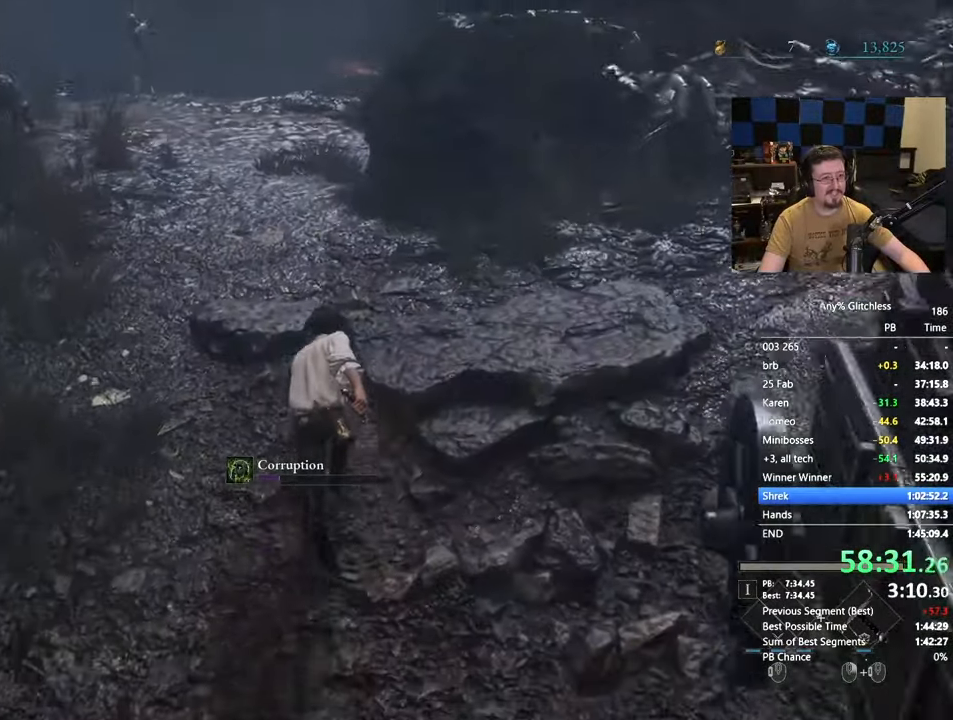
{"keys": ["space", "w"], "mouse": []}
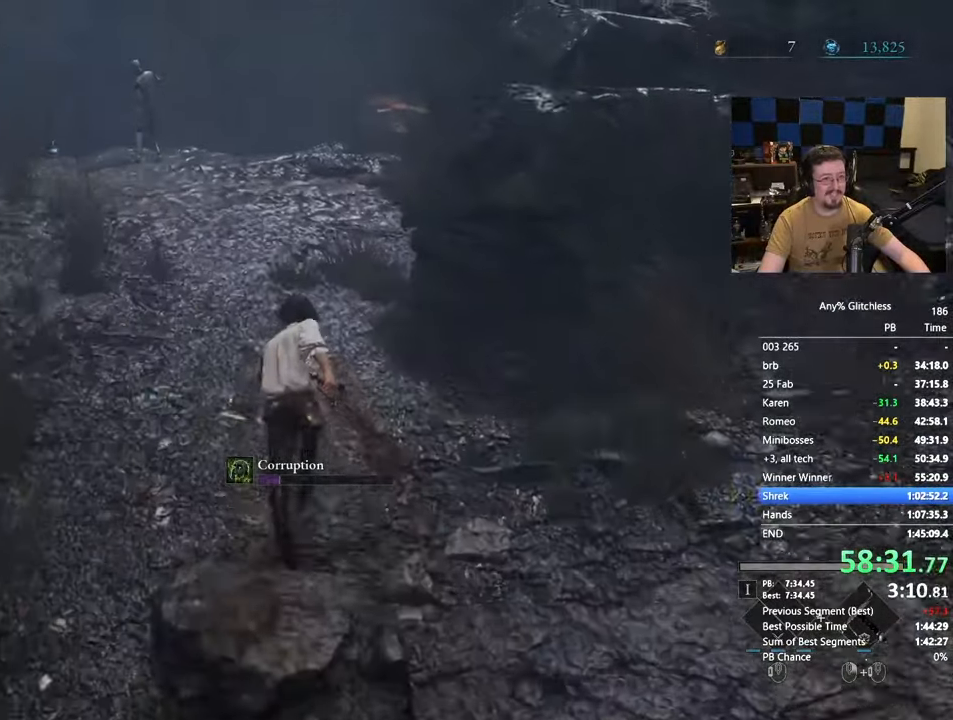
{"keys": ["space", "w"], "mouse": [], "events": [[83, "space", "up"], [367, "space", "down"]]}
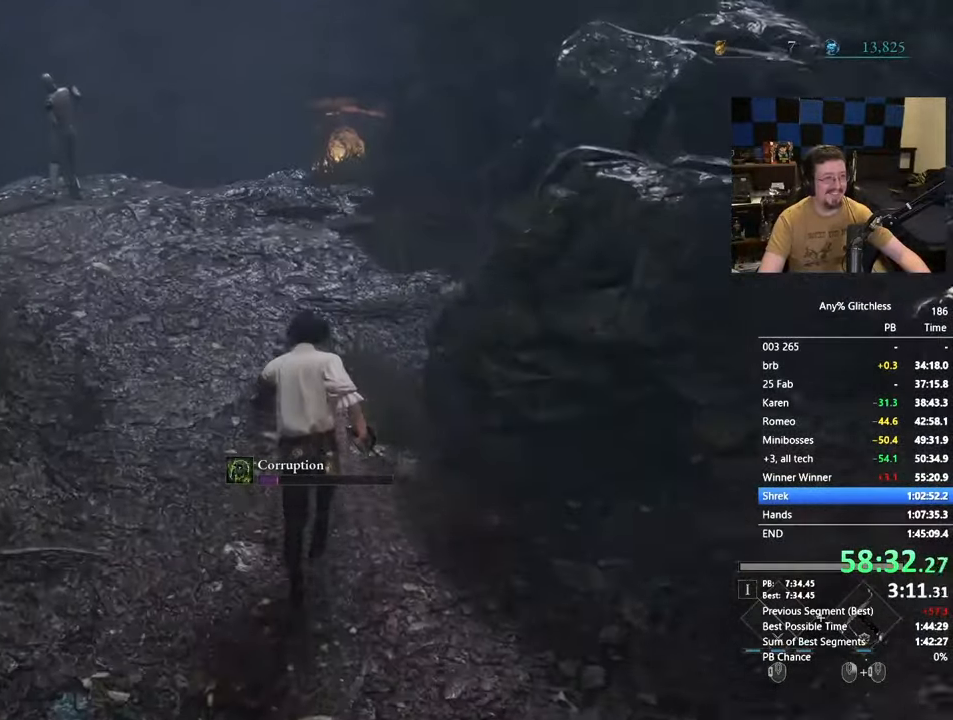
{"keys": ["space", "w"], "mouse": []}
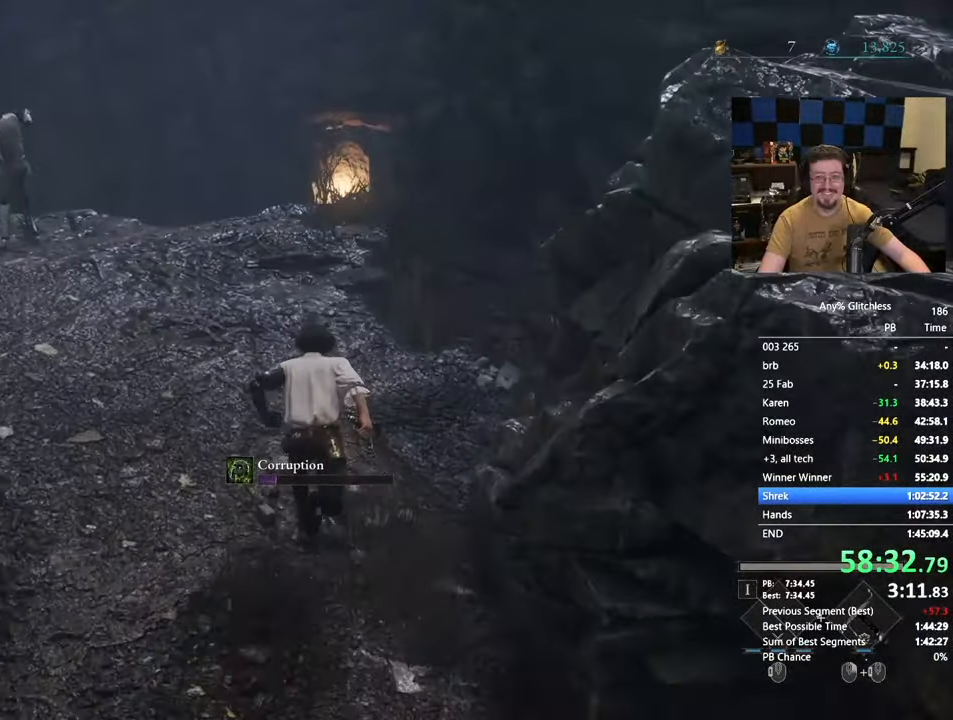
{"keys": ["space", "w"], "mouse": [], "events": []}
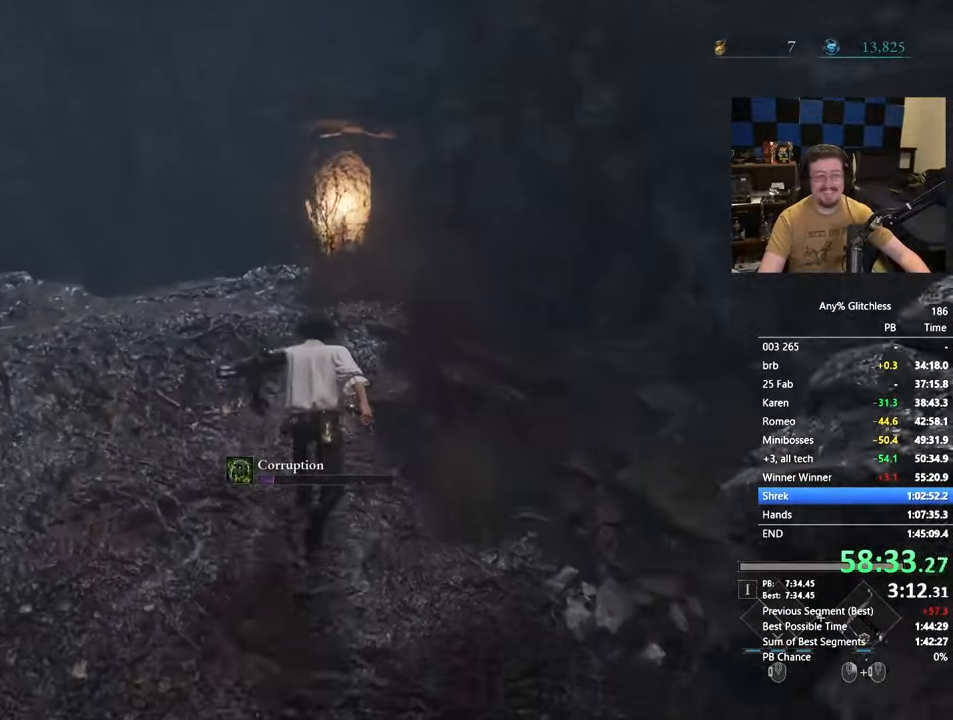
{"keys": ["space", "w"], "mouse": [], "events": []}
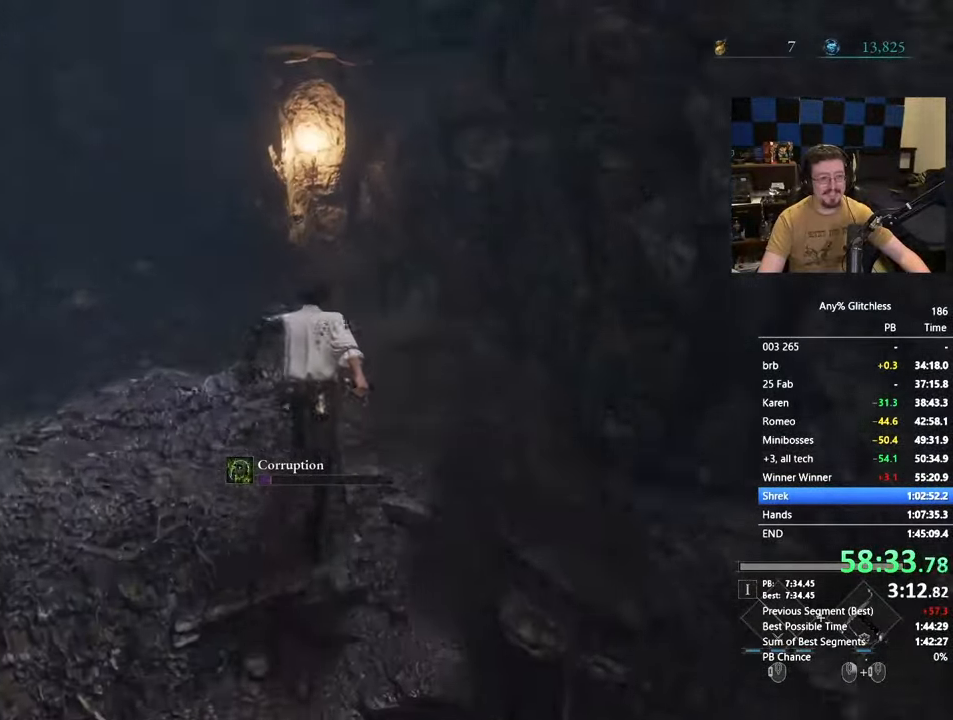
{"keys": ["space", "w"], "mouse": [], "events": []}